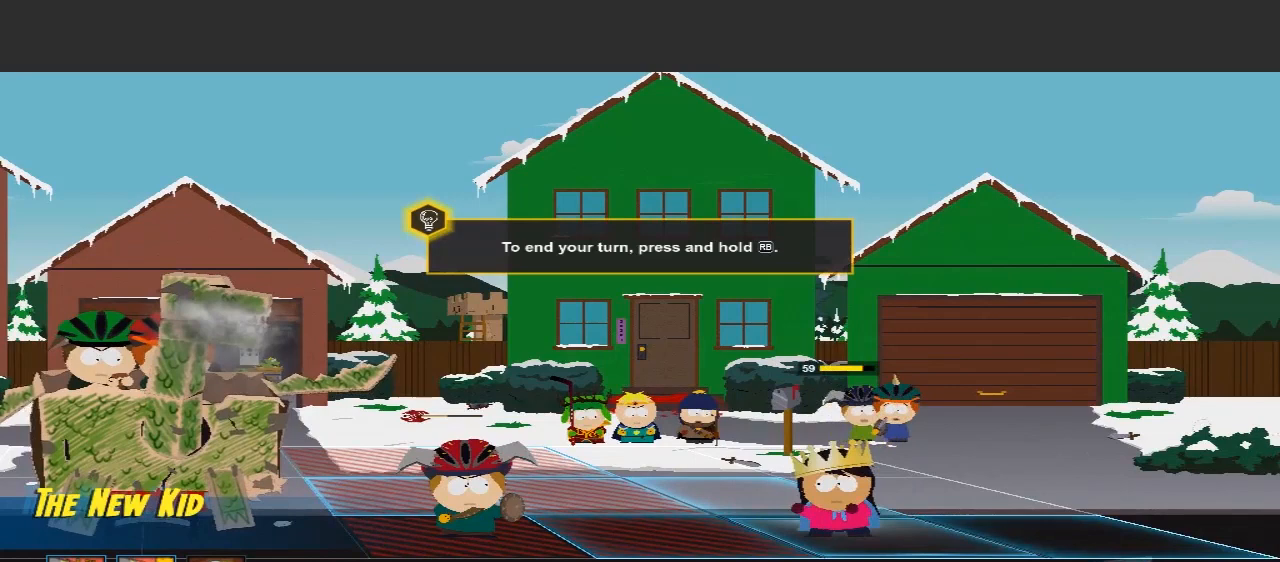
Gameplay with a controller (Xbox layout); each line is a JSON object with the inputs held at the frame after it. "events" lists button and stick changes between this image and that frame as [ms after this image, input, new state], when the widget could be followed in between. Not read: L3 R3.
{"buttons": [], "left_stick": "center", "right_stick": "center", "events": [[100, "Y", "down"], [300, "Y", "up"]]}
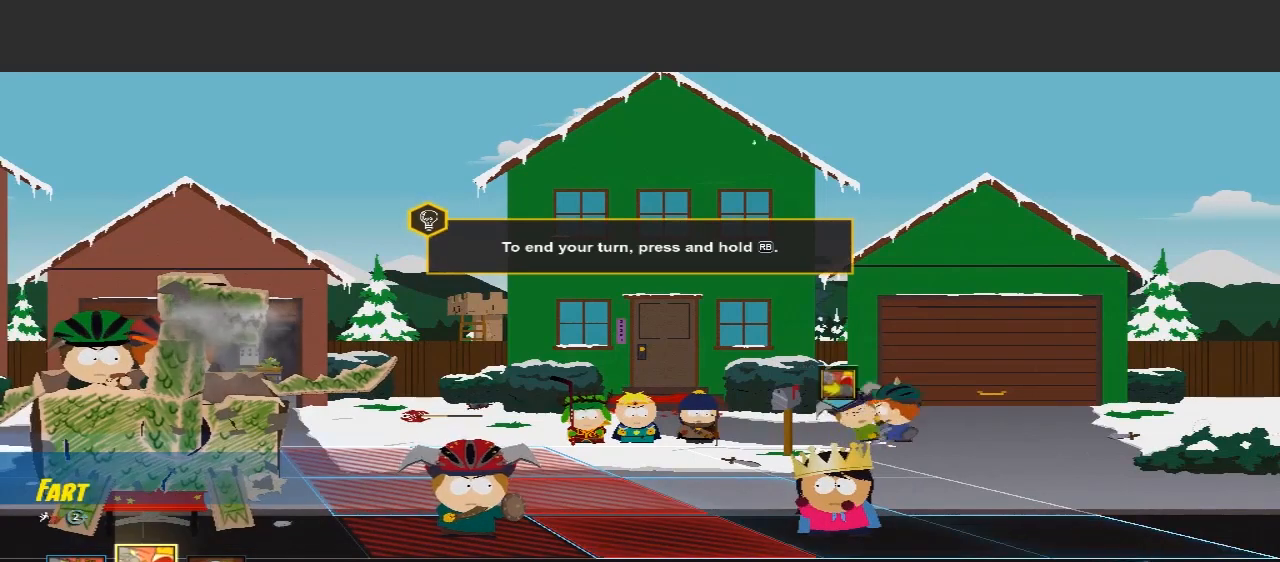
{"buttons": [], "left_stick": "center", "right_stick": "center", "events": []}
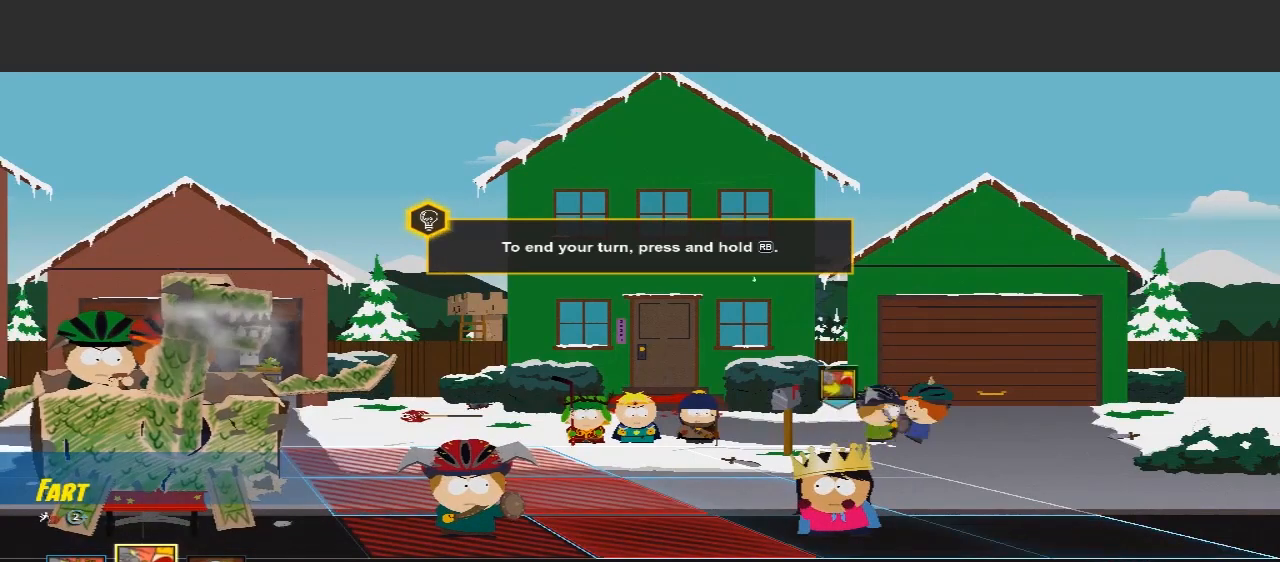
{"buttons": [], "left_stick": "center", "right_stick": "center", "events": [[233, "left_stick", "left"], [367, "left_stick", "center"]]}
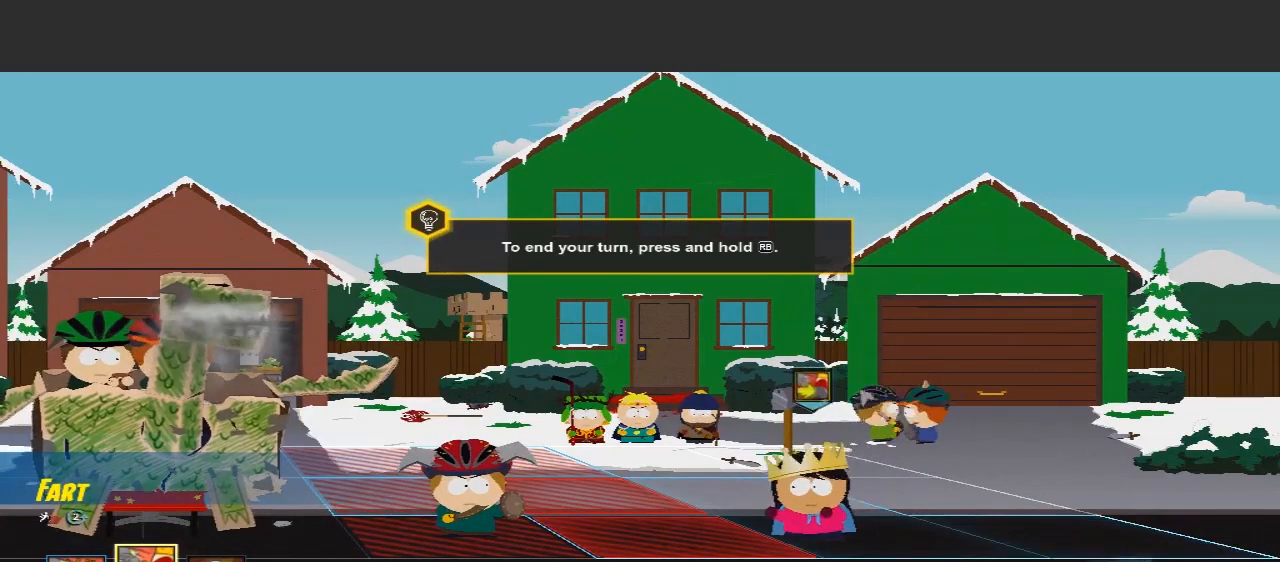
{"buttons": [], "left_stick": "center", "right_stick": "center", "events": []}
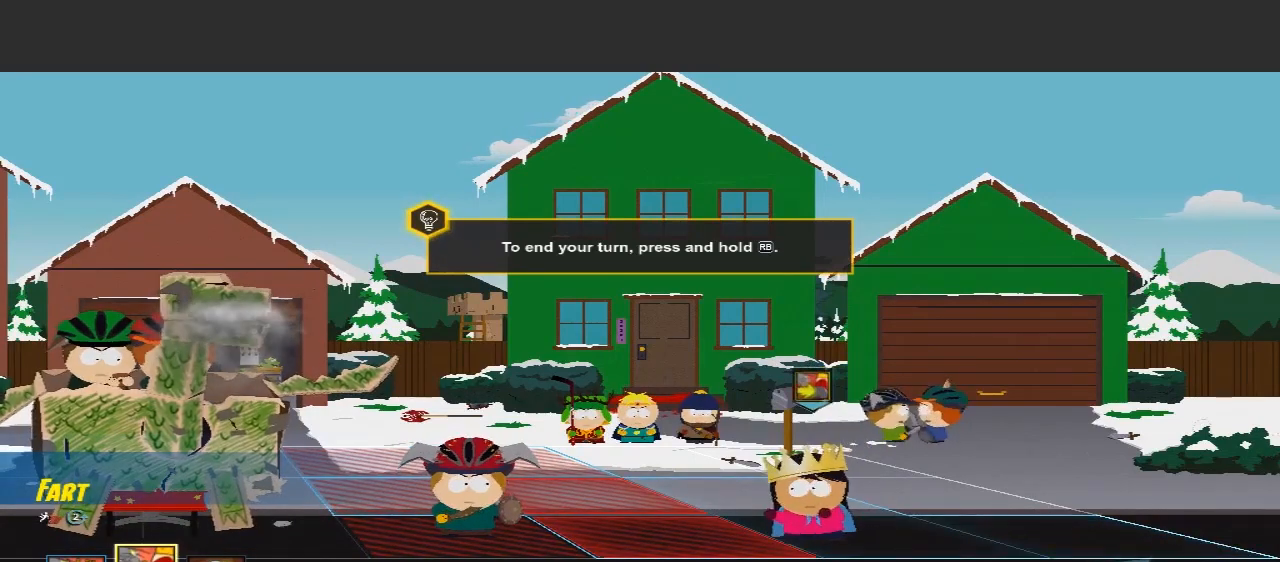
{"buttons": [], "left_stick": "center", "right_stick": "center", "events": [[300, "A", "down"], [467, "A", "up"]]}
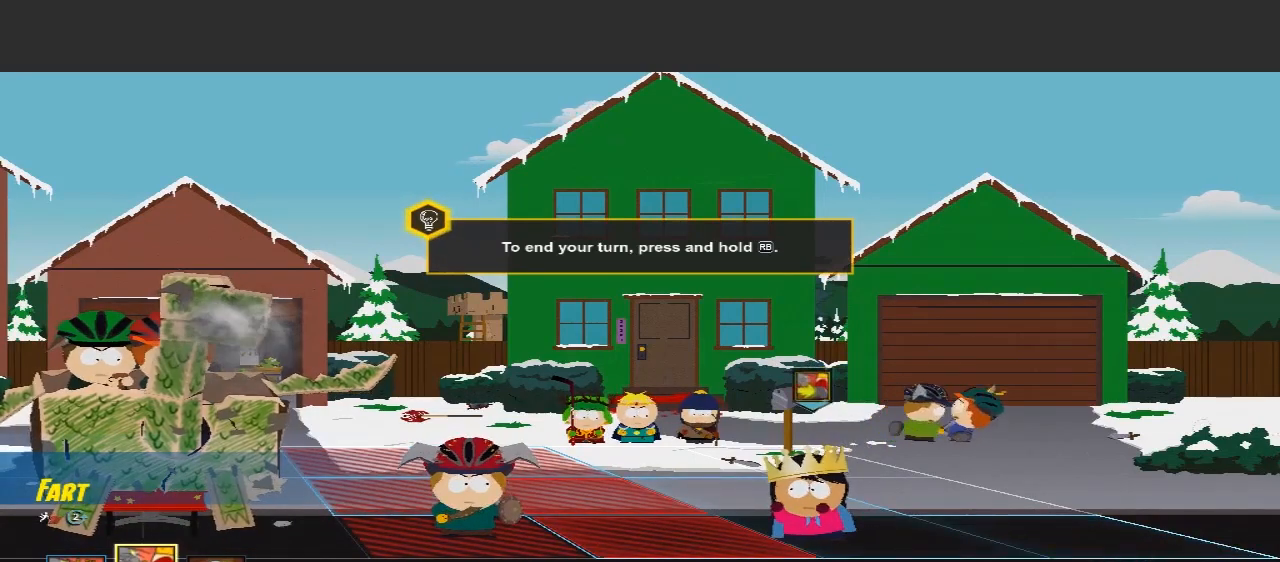
{"buttons": [], "left_stick": "center", "right_stick": "center", "events": []}
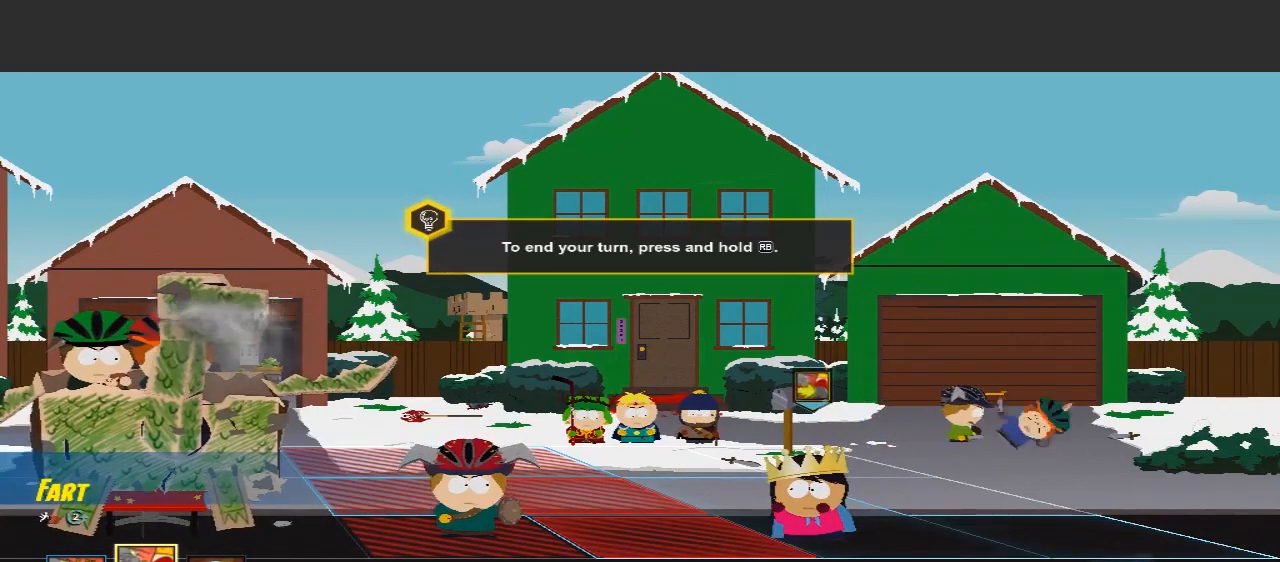
{"buttons": [], "left_stick": "center", "right_stick": "center", "events": [[133, "B", "down"], [333, "B", "up"]]}
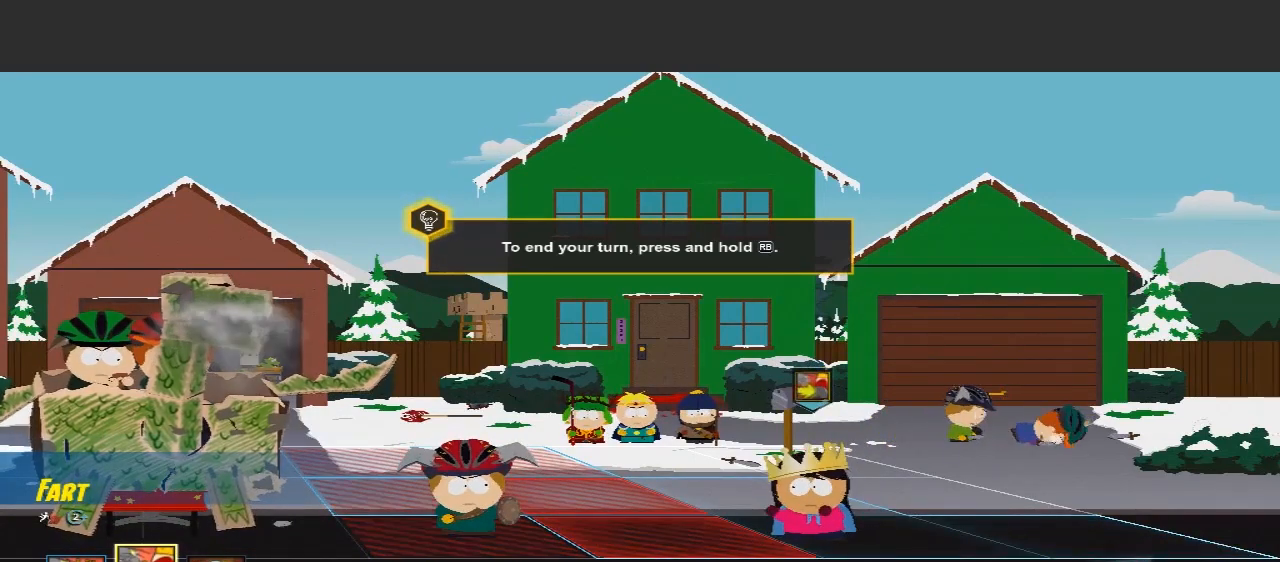
{"buttons": [], "left_stick": "center", "right_stick": "center", "events": []}
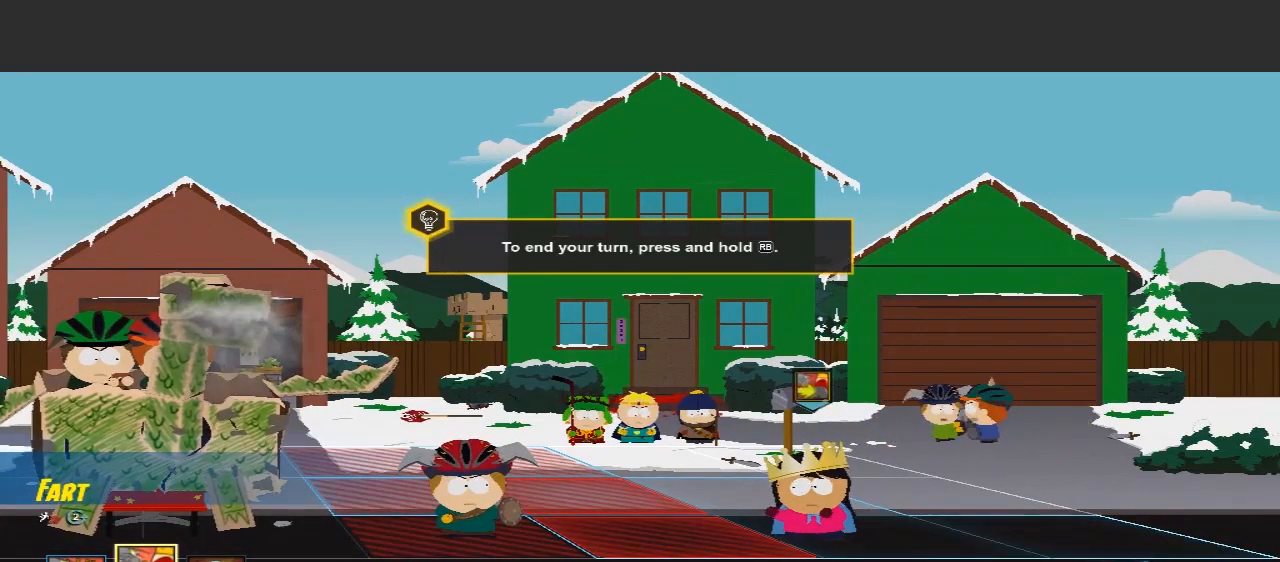
{"buttons": [], "left_stick": "center", "right_stick": "center", "events": []}
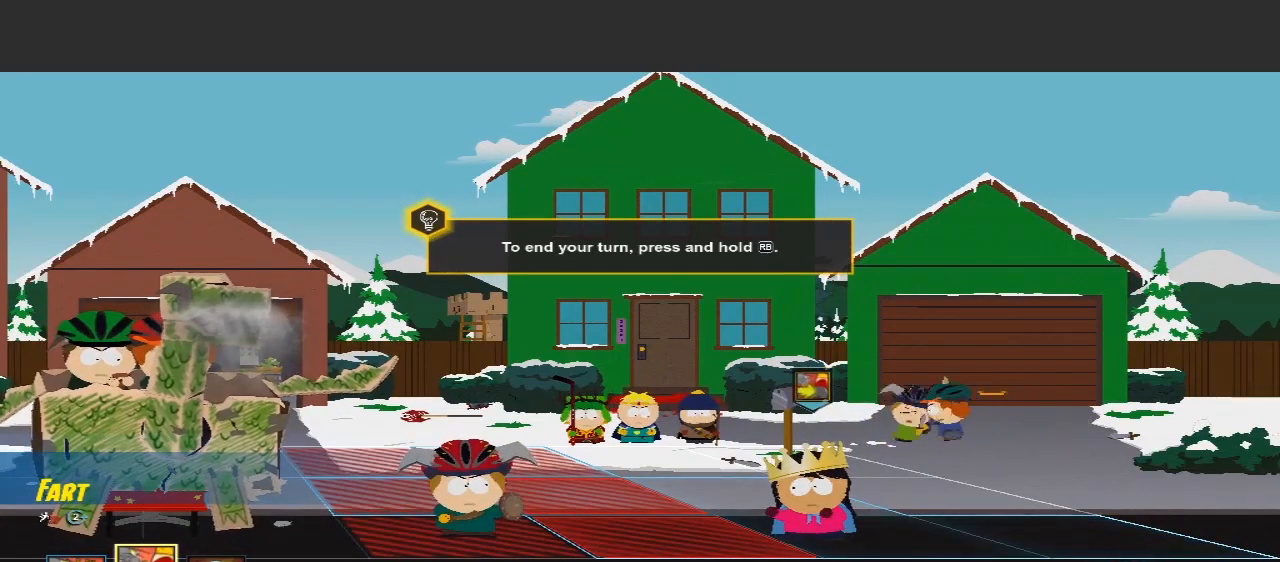
{"buttons": ["R1"], "left_stick": "center", "right_stick": "center", "events": [[400, "R1", "down"]]}
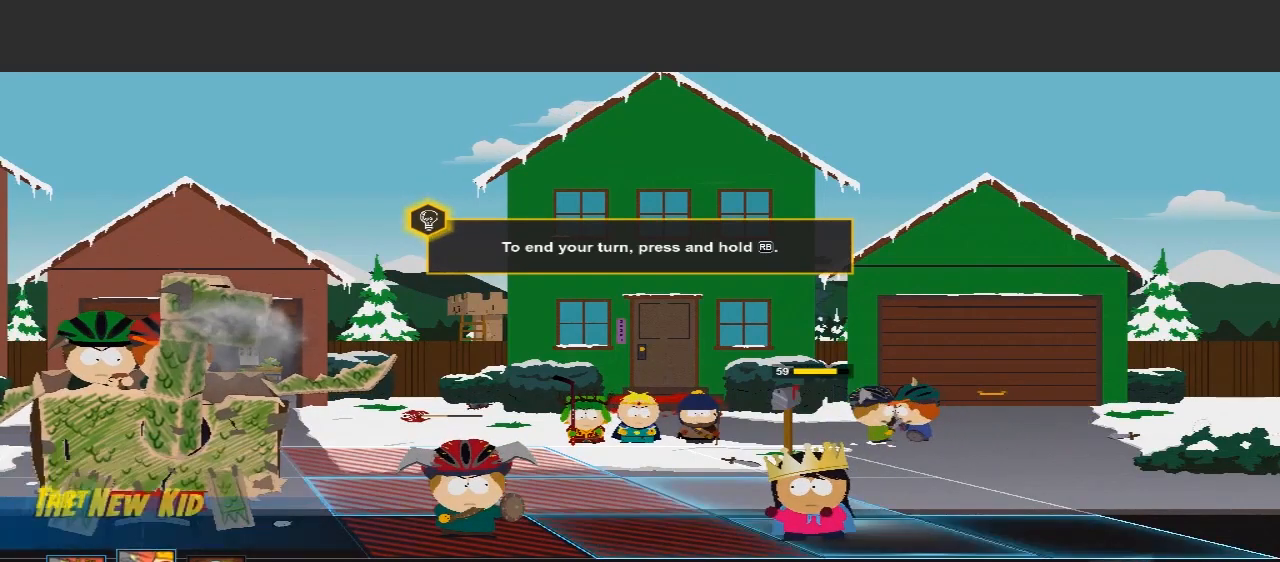
{"buttons": ["R1"], "left_stick": "center", "right_stick": "center", "events": []}
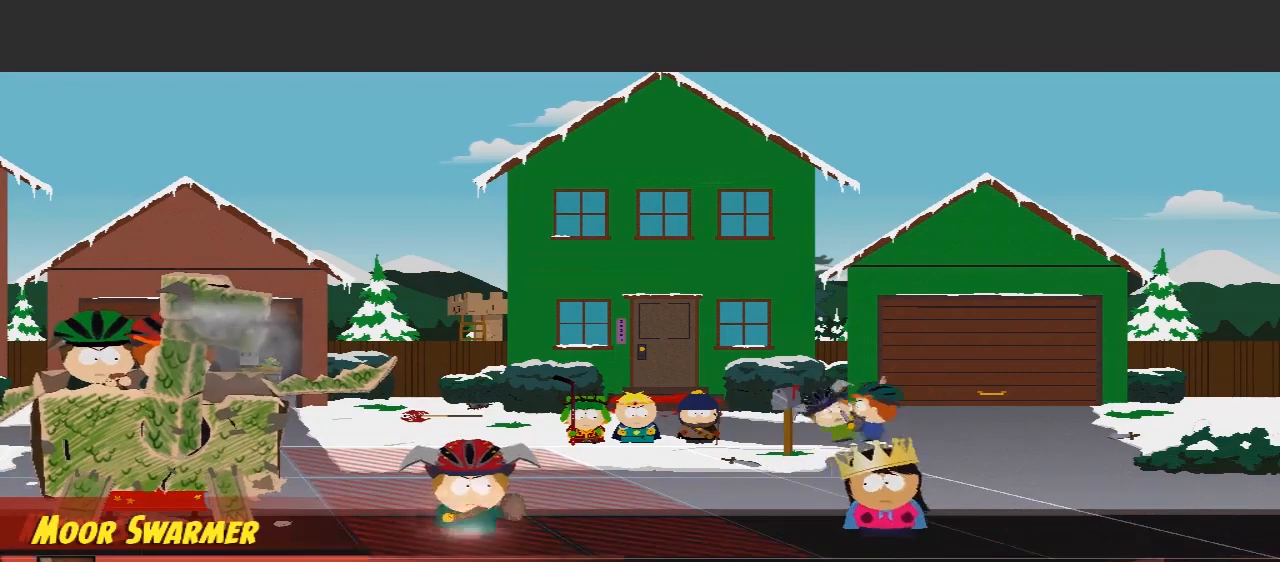
{"buttons": ["R1"], "left_stick": "center", "right_stick": "center", "events": []}
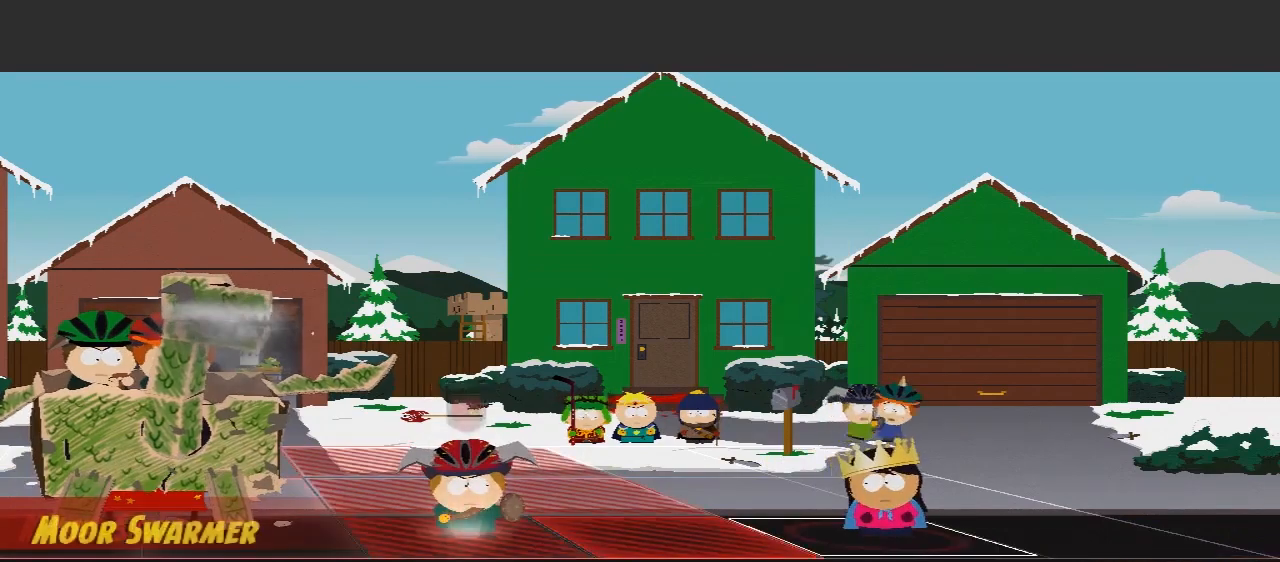
{"buttons": [], "left_stick": "center", "right_stick": "center", "events": [[367, "R1", "up"]]}
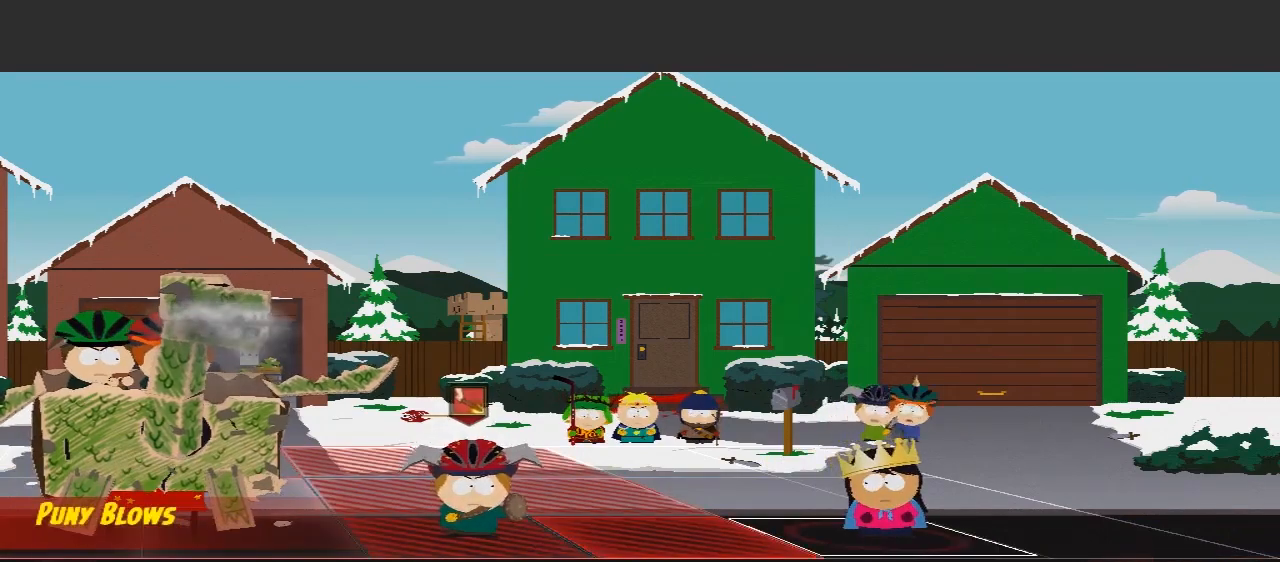
{"buttons": [], "left_stick": "center", "right_stick": "center", "events": []}
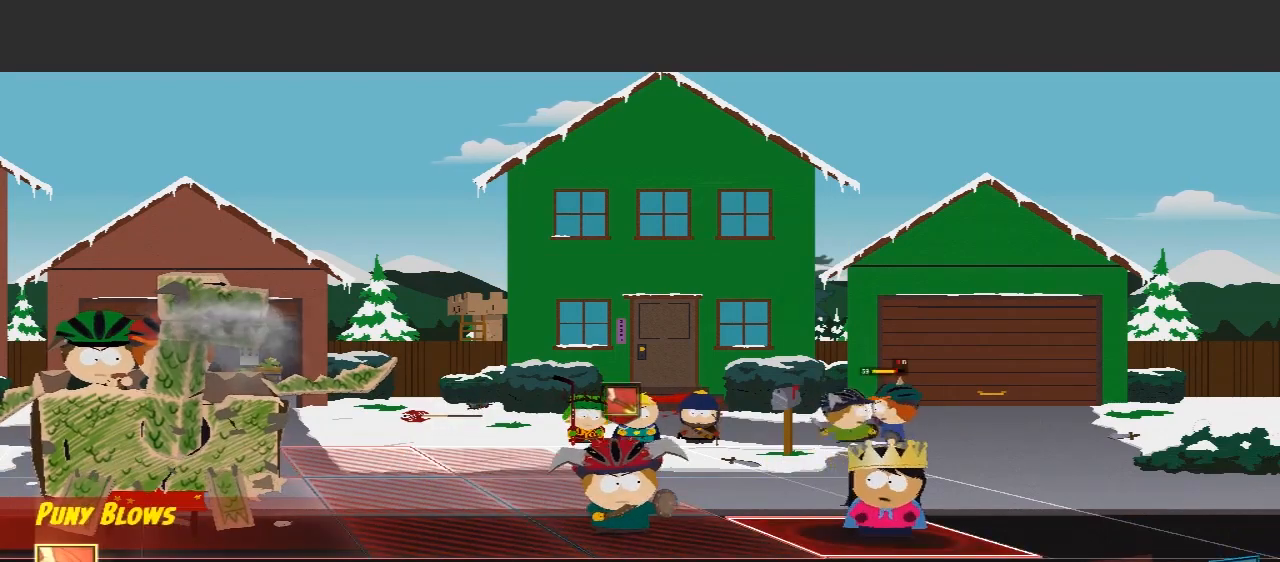
{"buttons": [], "left_stick": "center", "right_stick": "center", "events": []}
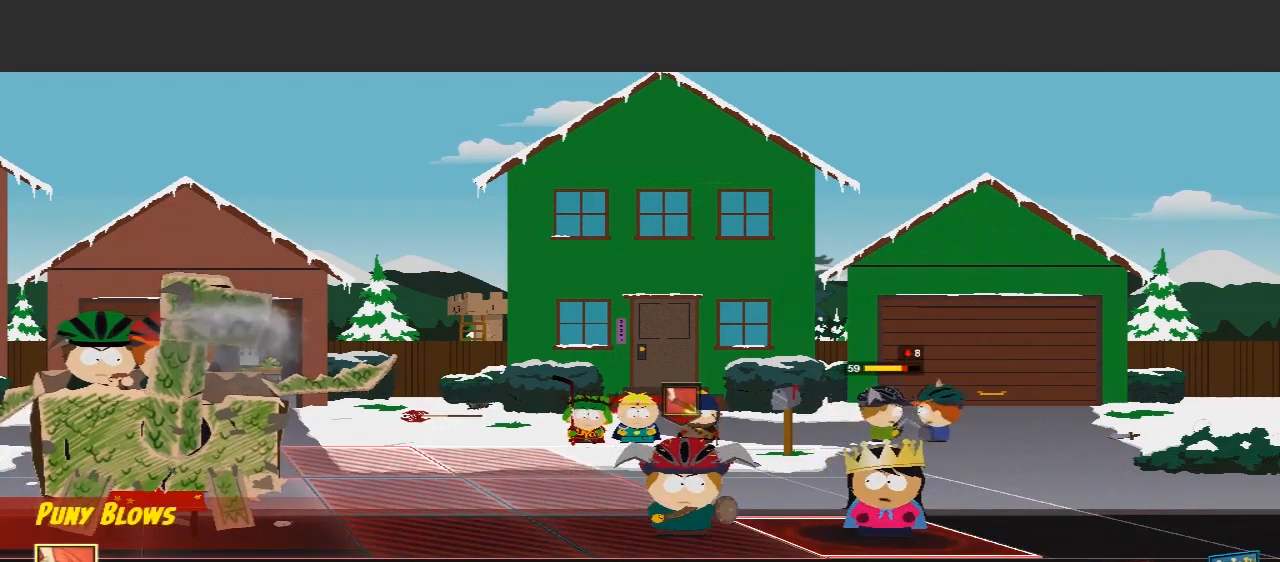
{"buttons": [], "left_stick": "center", "right_stick": "center", "events": []}
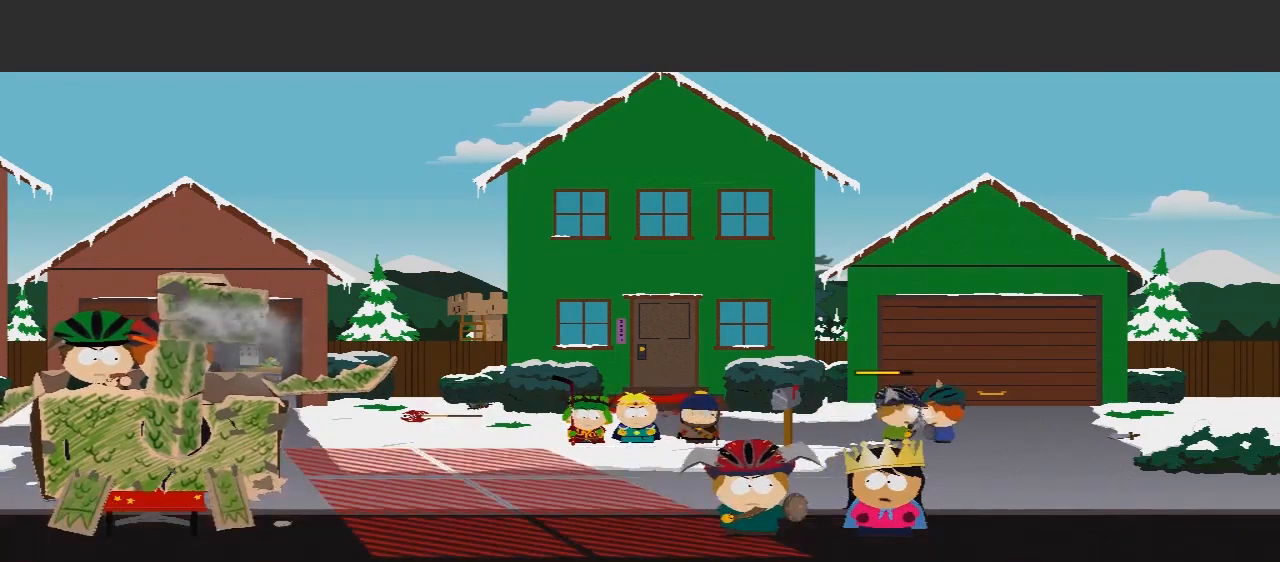
{"buttons": ["A"], "left_stick": "center", "right_stick": "center", "events": [[400, "A", "down"]]}
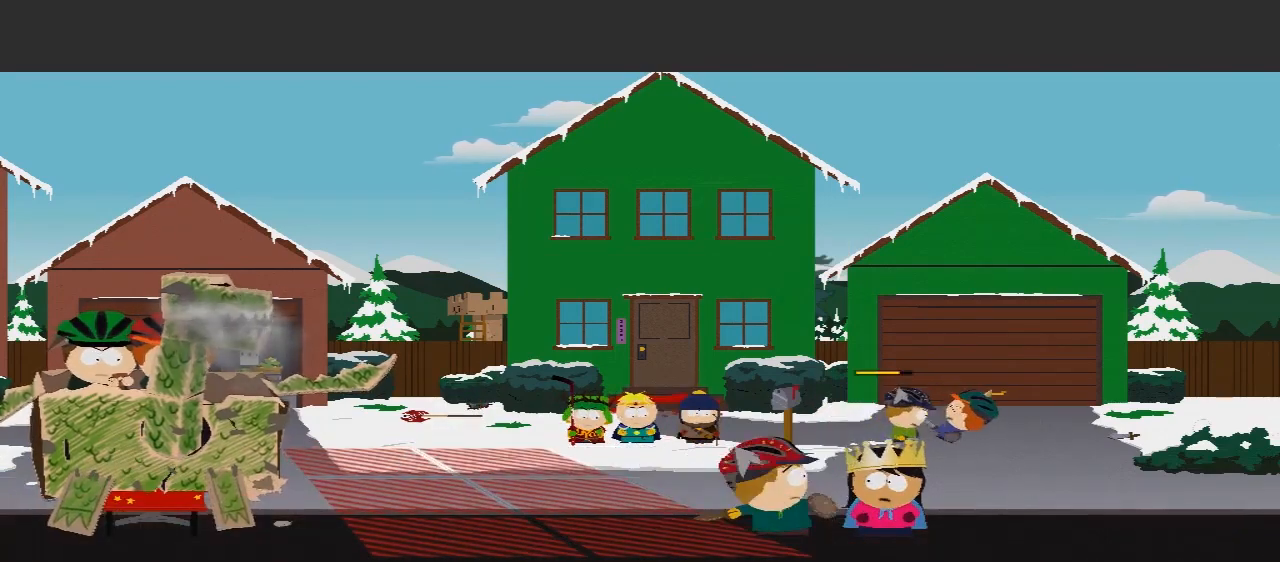
{"buttons": ["A"], "left_stick": "center", "right_stick": "center", "events": [[33, "A", "up"], [367, "A", "down"]]}
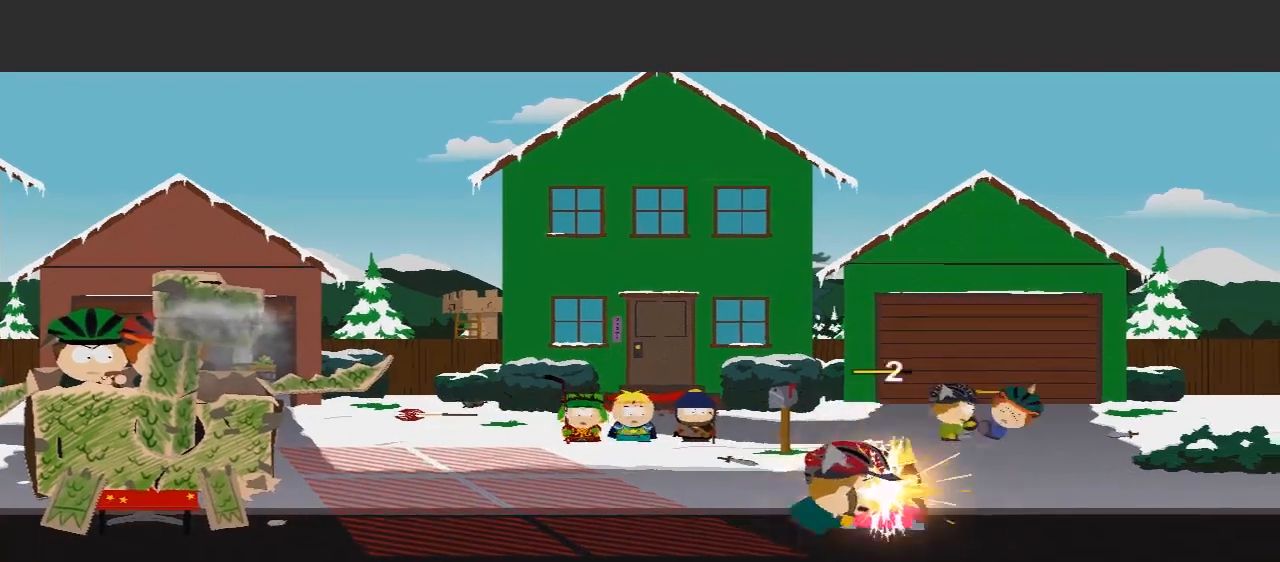
{"buttons": [], "left_stick": "center", "right_stick": "center", "events": [[67, "A", "up"], [200, "A", "down"], [467, "A", "up"]]}
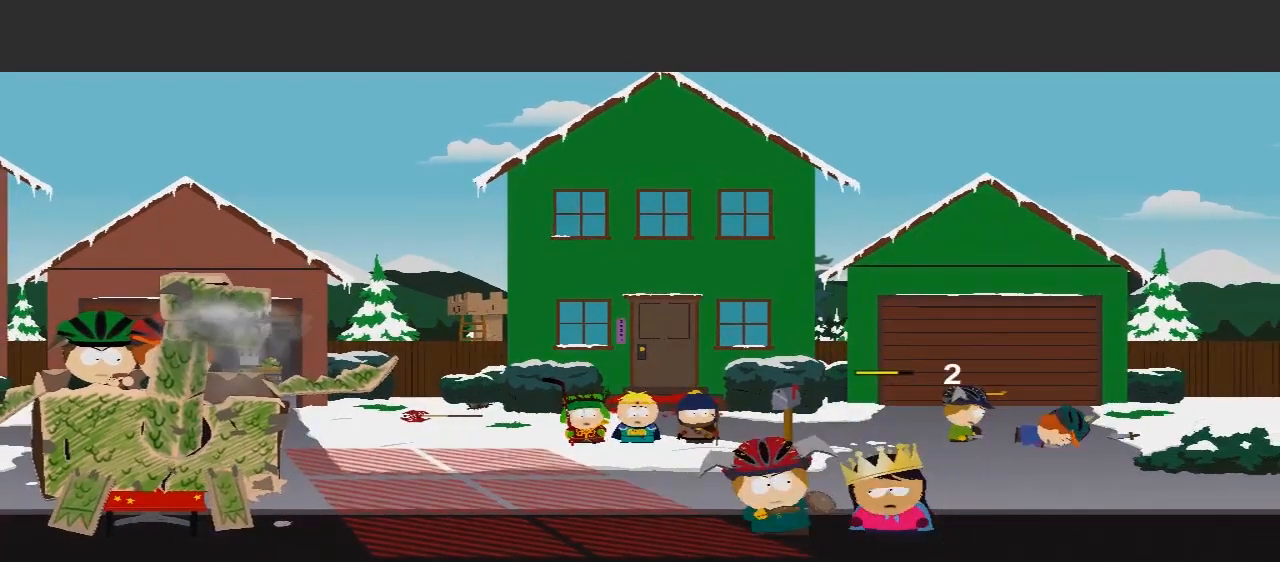
{"buttons": [], "left_stick": "center", "right_stick": "center", "events": [[133, "A", "down"], [267, "A", "up"], [400, "A", "down"], [500, "A", "up"]]}
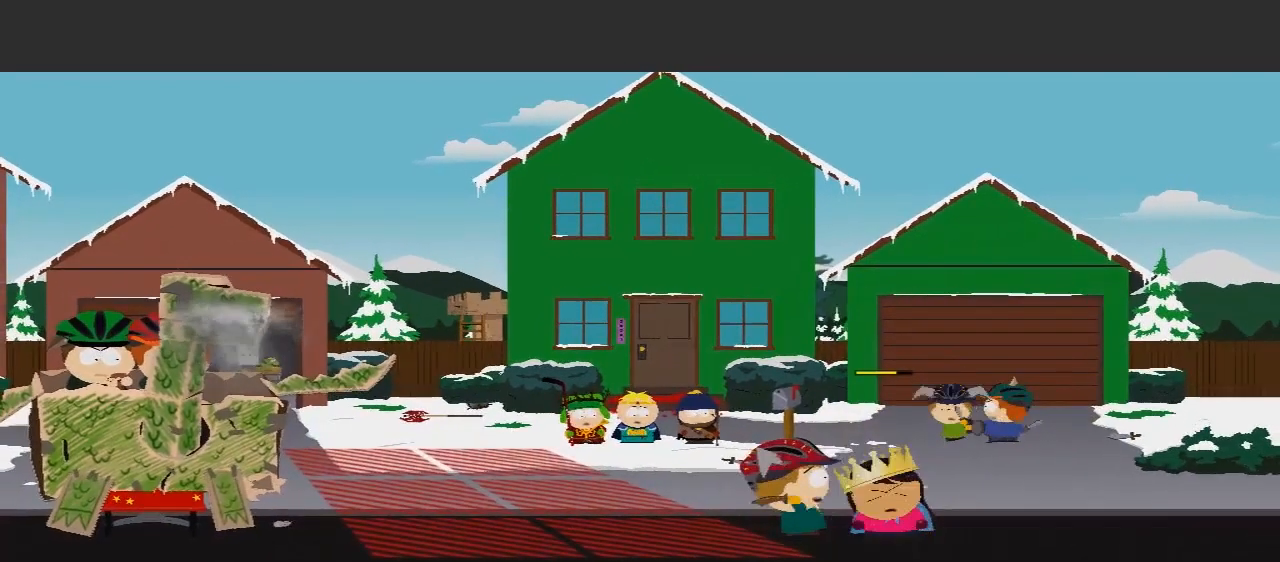
{"buttons": [], "left_stick": "center", "right_stick": "center", "events": [[333, "A", "down"], [500, "A", "up"]]}
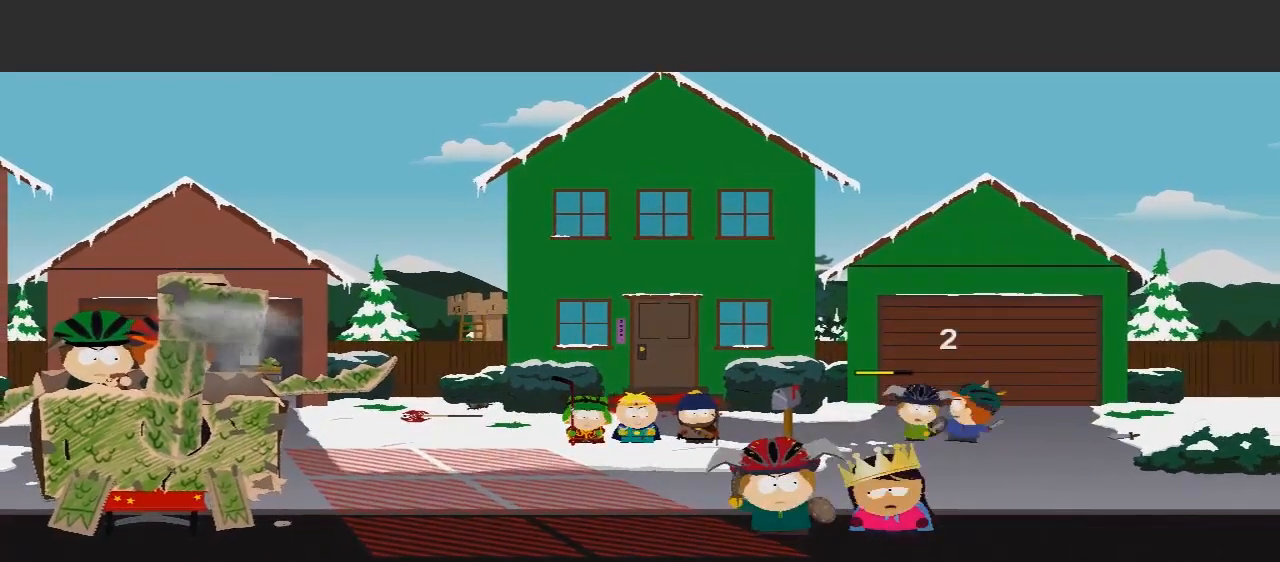
{"buttons": [], "left_stick": "center", "right_stick": "center", "events": [[133, "A", "down"], [267, "A", "up"]]}
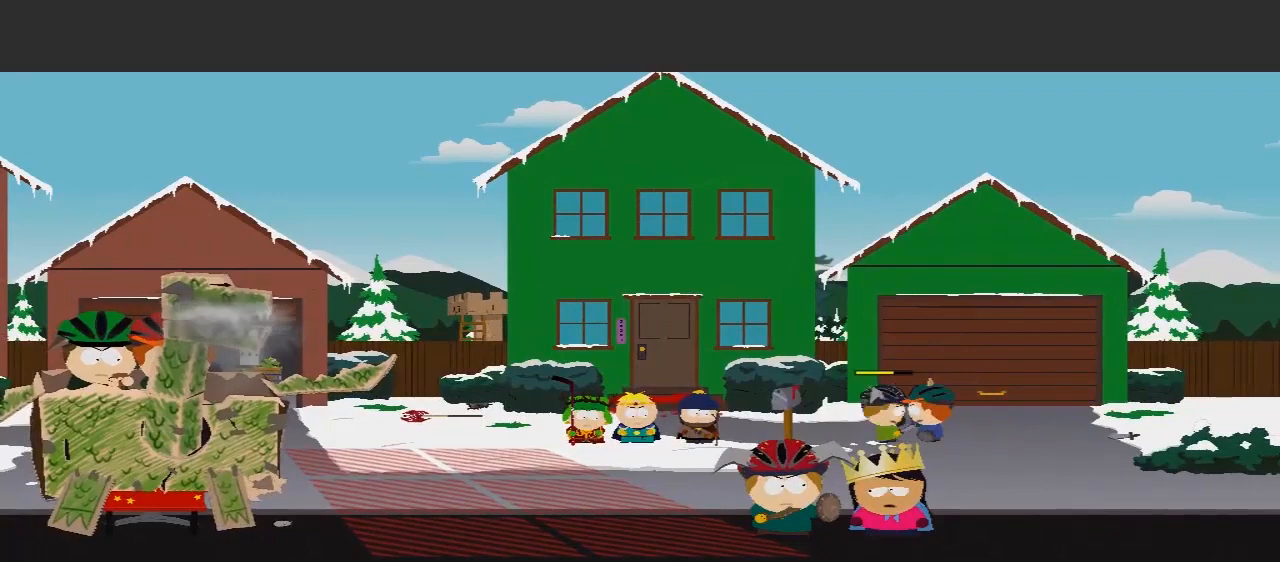
{"buttons": [], "left_stick": "center", "right_stick": "center", "events": [[133, "A", "down"], [200, "A", "up"]]}